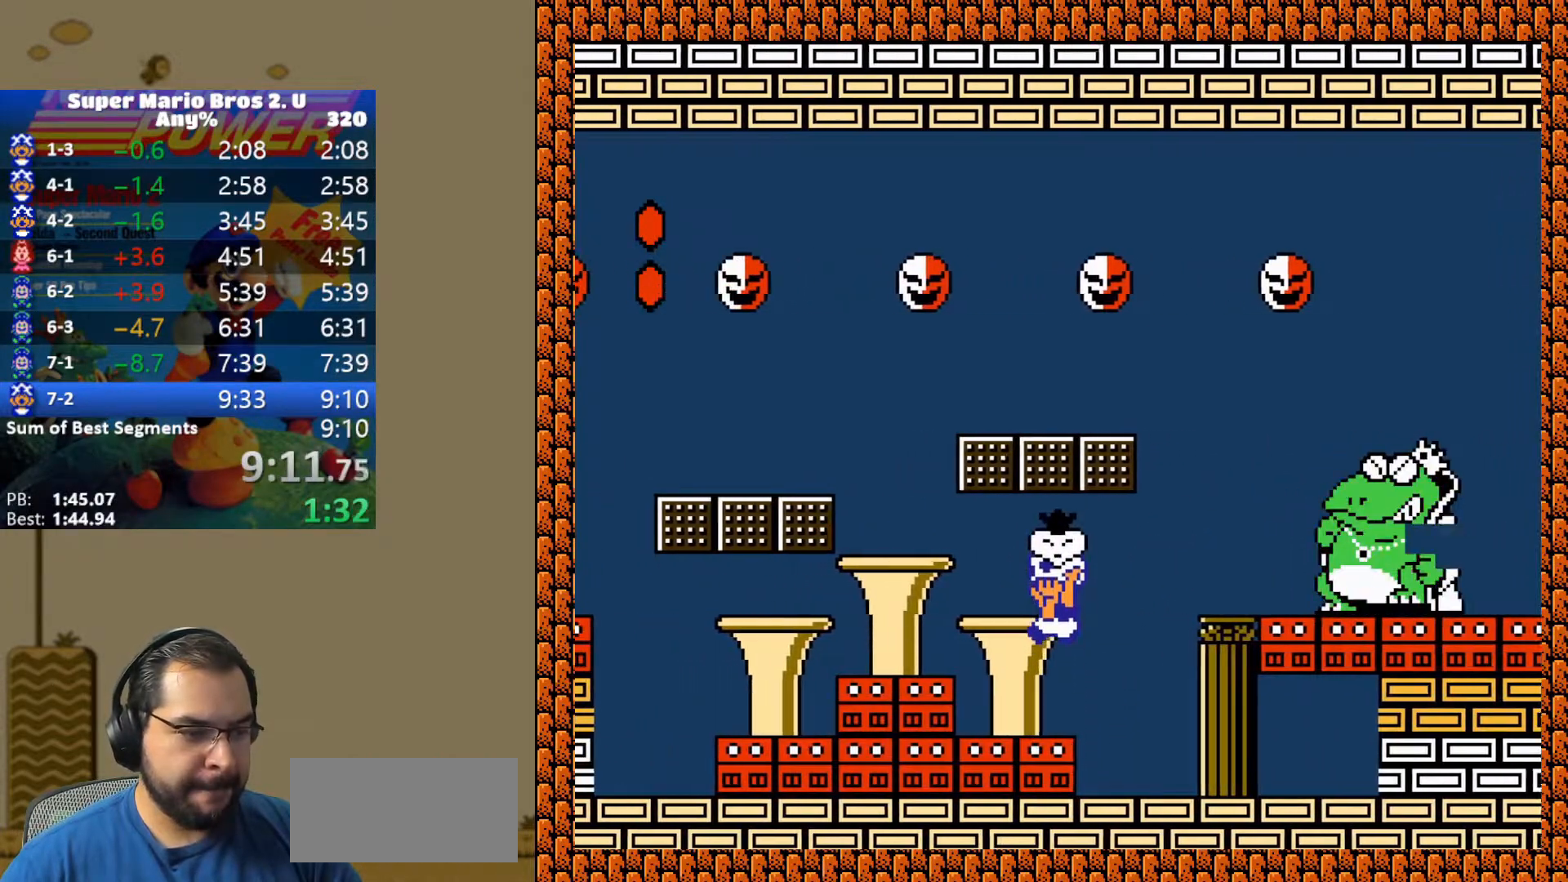
Gameplay with a controller (Nintendo layout); each line is a JSON object with the inputs held at the frame after it. "events" lists button and stick changes between this image and that frame as [ms after this image, input, new state], when the widget could be followed in between. Not read: DPAD_LEFT L3 R3.
{"buttons": ["Y"], "events": [[250, "B", "down"], [350, "B", "up"]]}
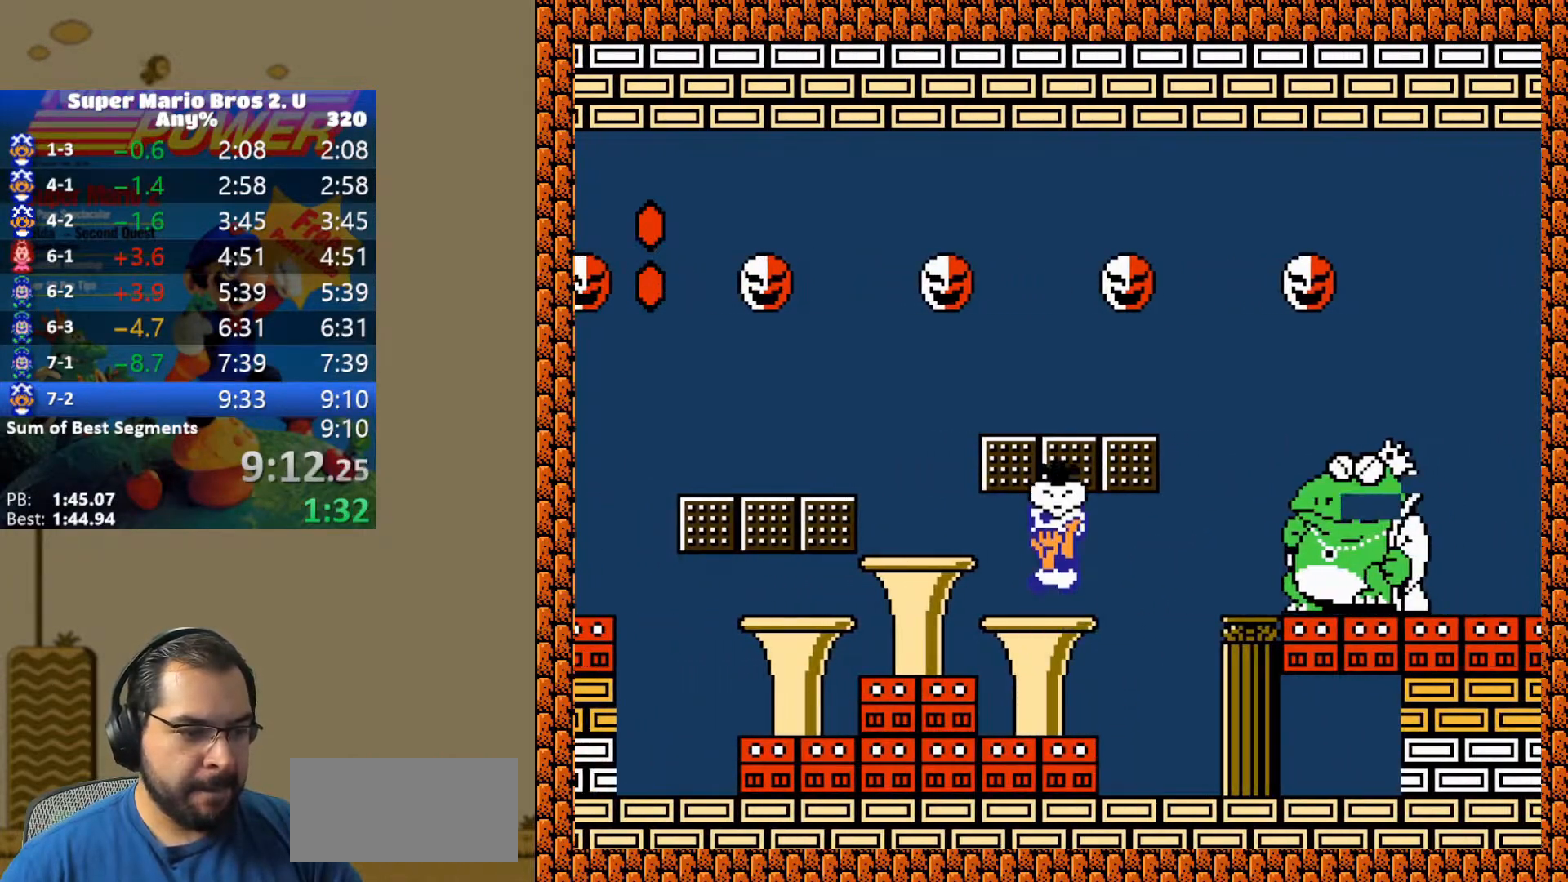
{"buttons": ["Y"], "events": [[250, "B", "down"], [333, "B", "up"]]}
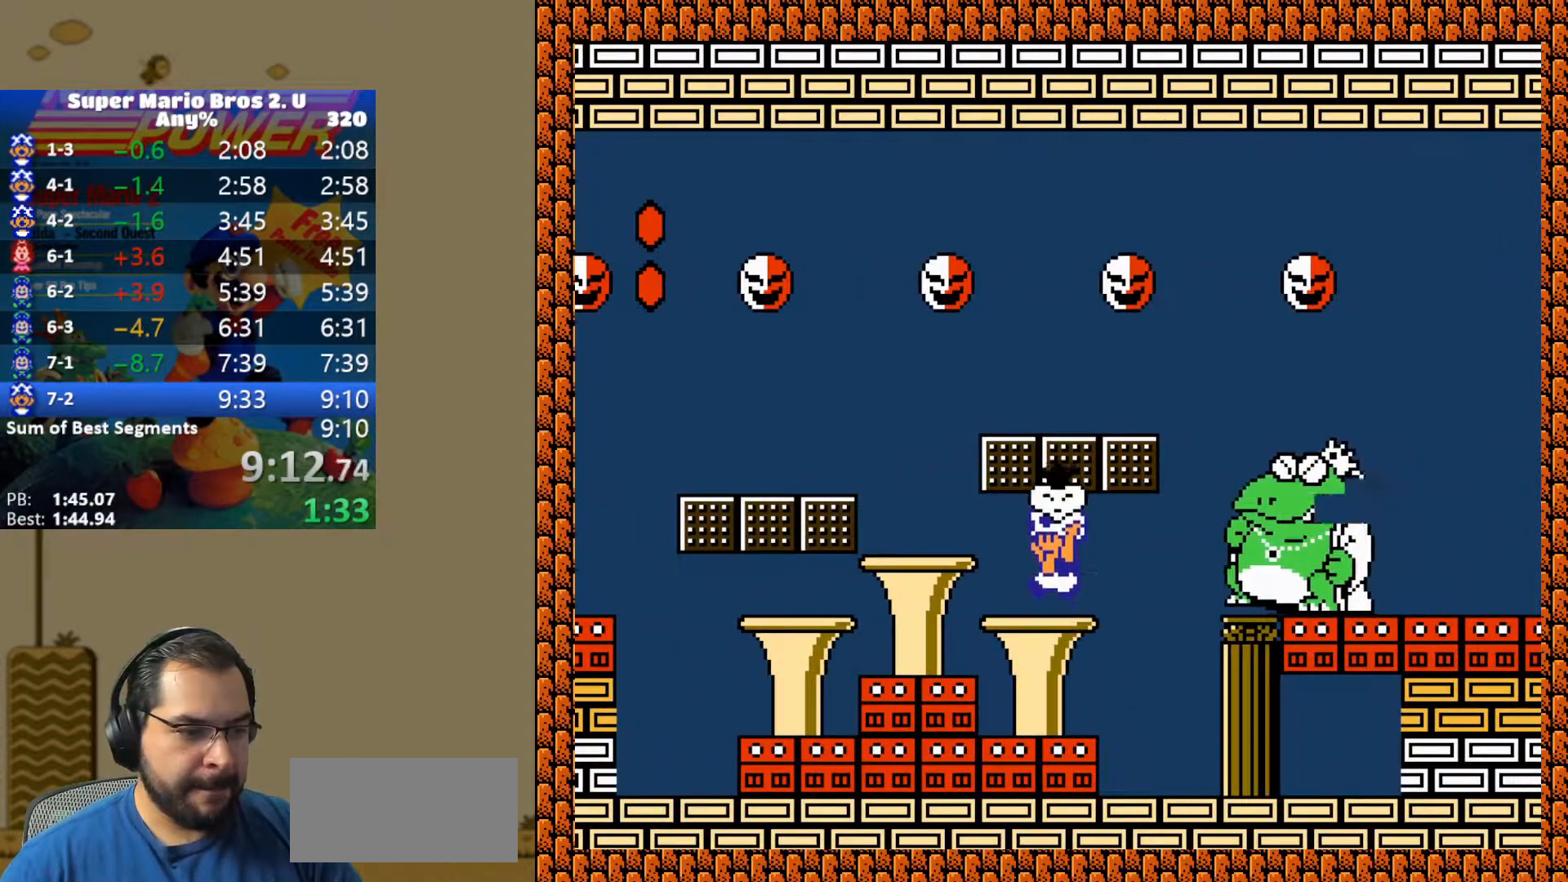
{"buttons": ["Y"], "events": [[250, "B", "down"], [333, "B", "up"]]}
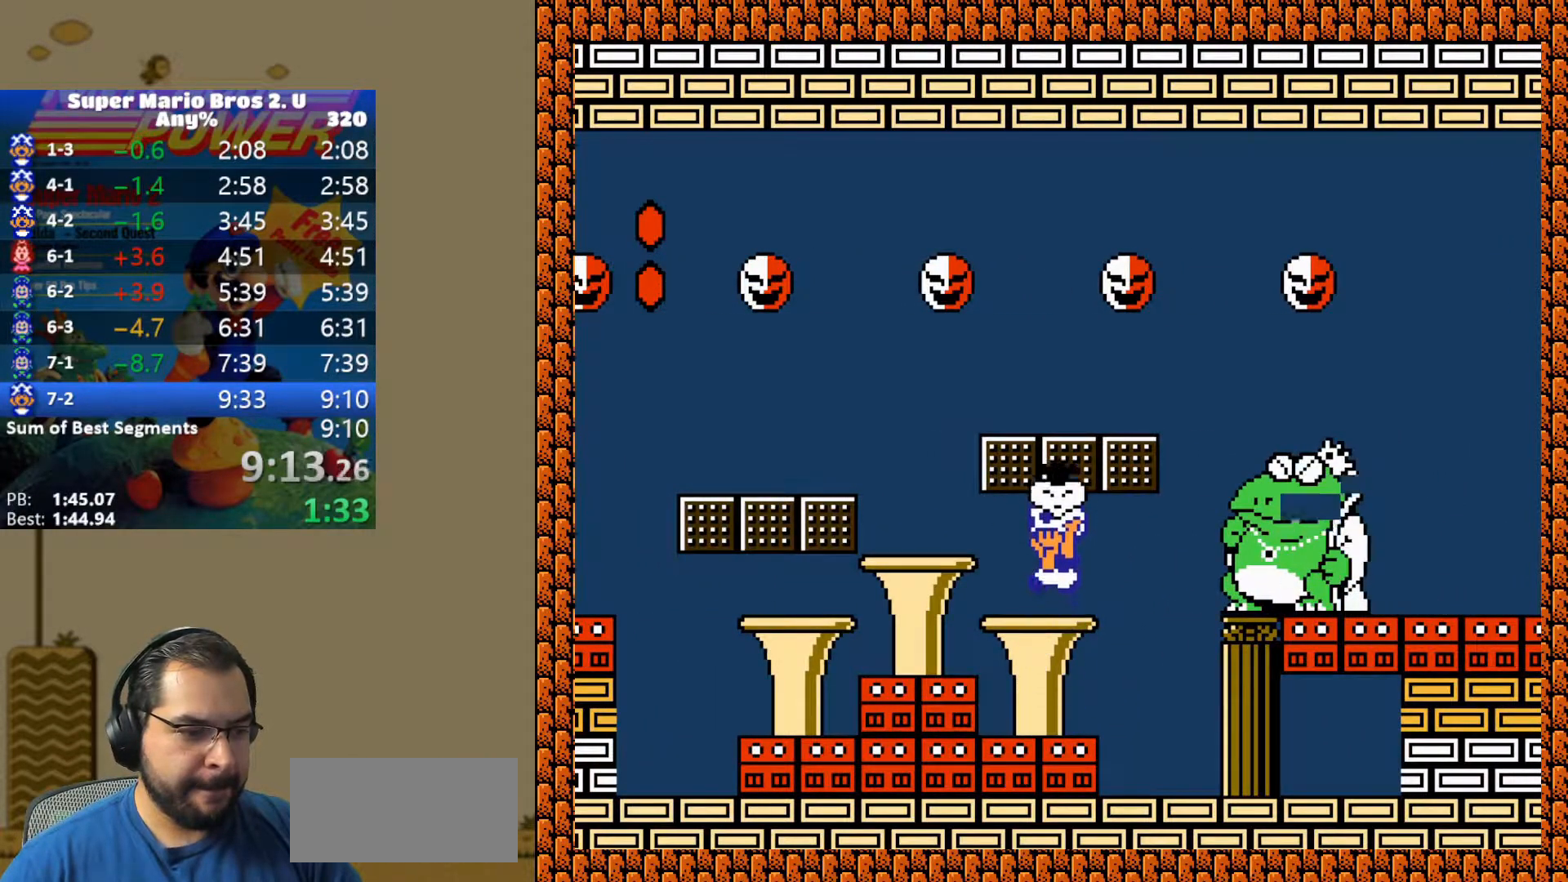
{"buttons": ["DPAD_RIGHT"], "events": [[283, "B", "down"], [400, "DPAD_RIGHT", "down"], [467, "B", "up"], [483, "Y", "up"]]}
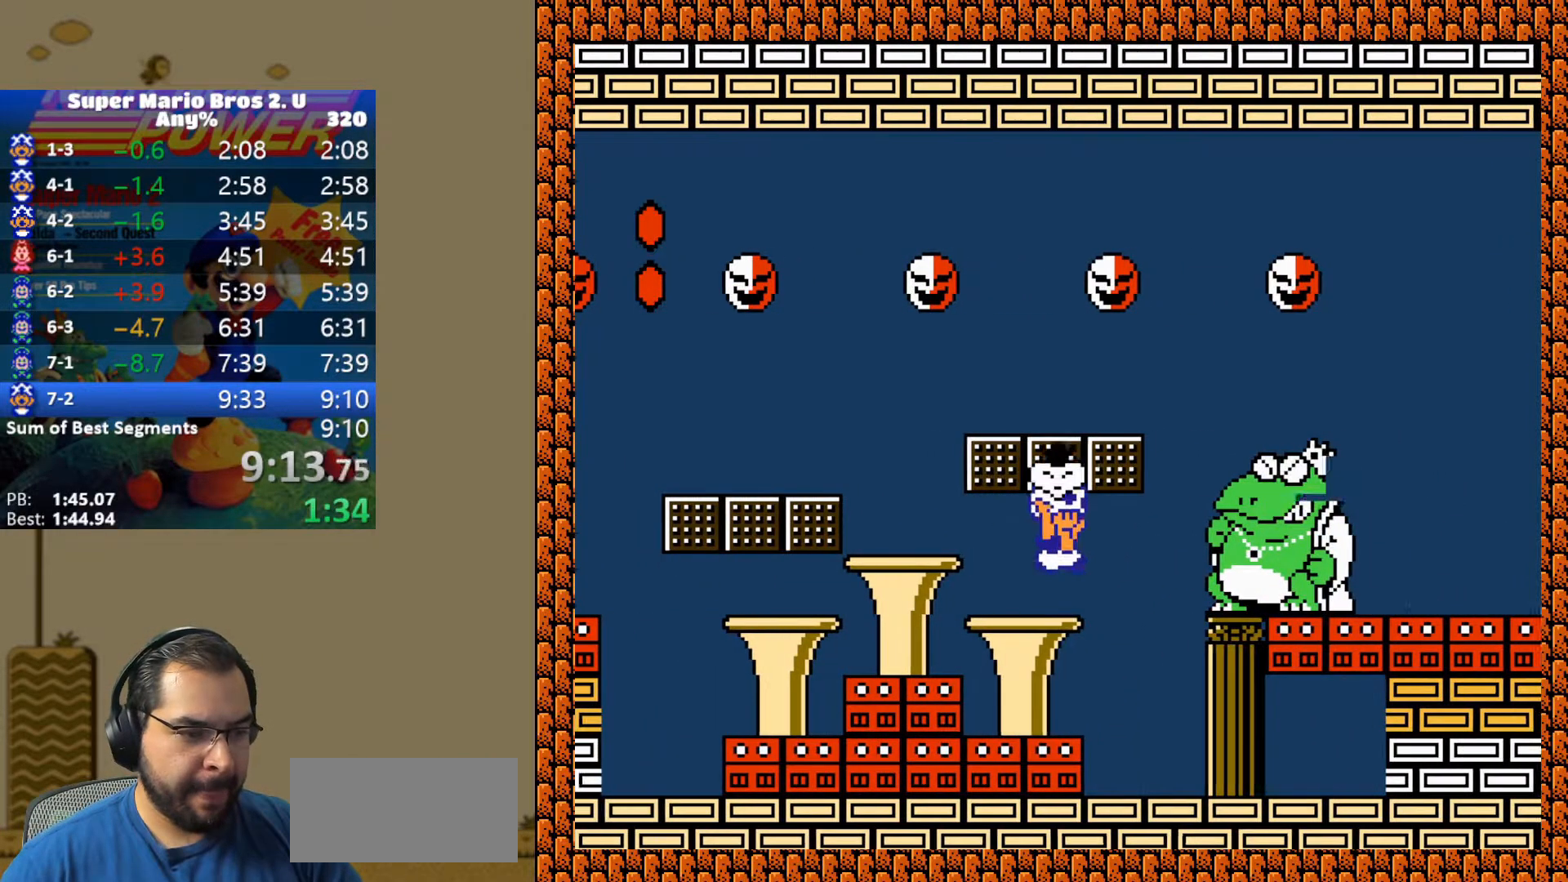
{"buttons": ["Y"], "events": [[33, "Y", "down"], [67, "DPAD_RIGHT", "up"]]}
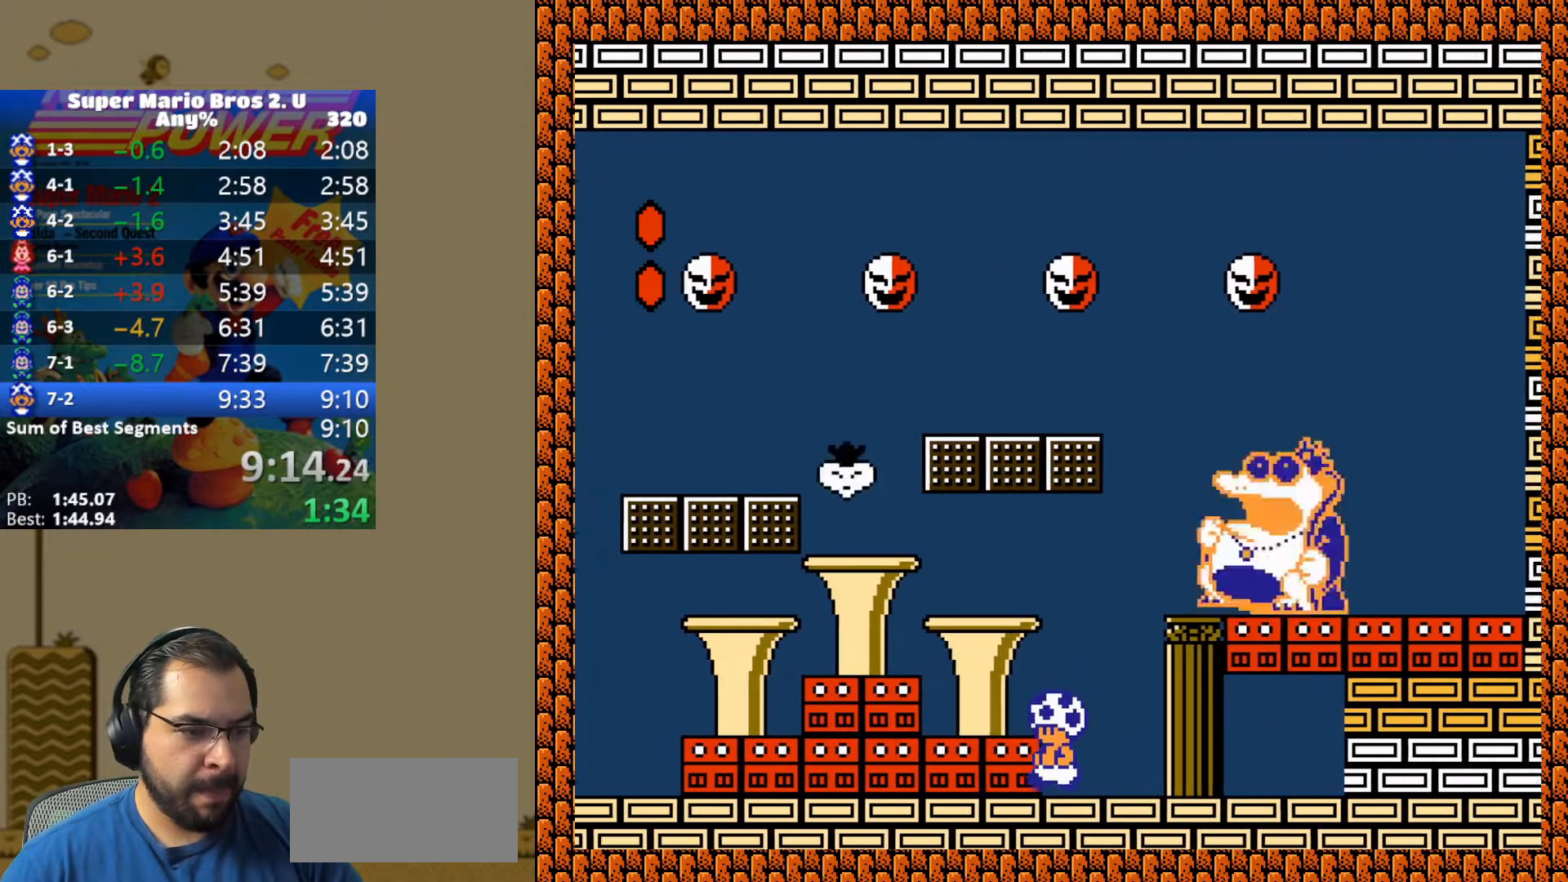
{"buttons": ["Y"], "events": []}
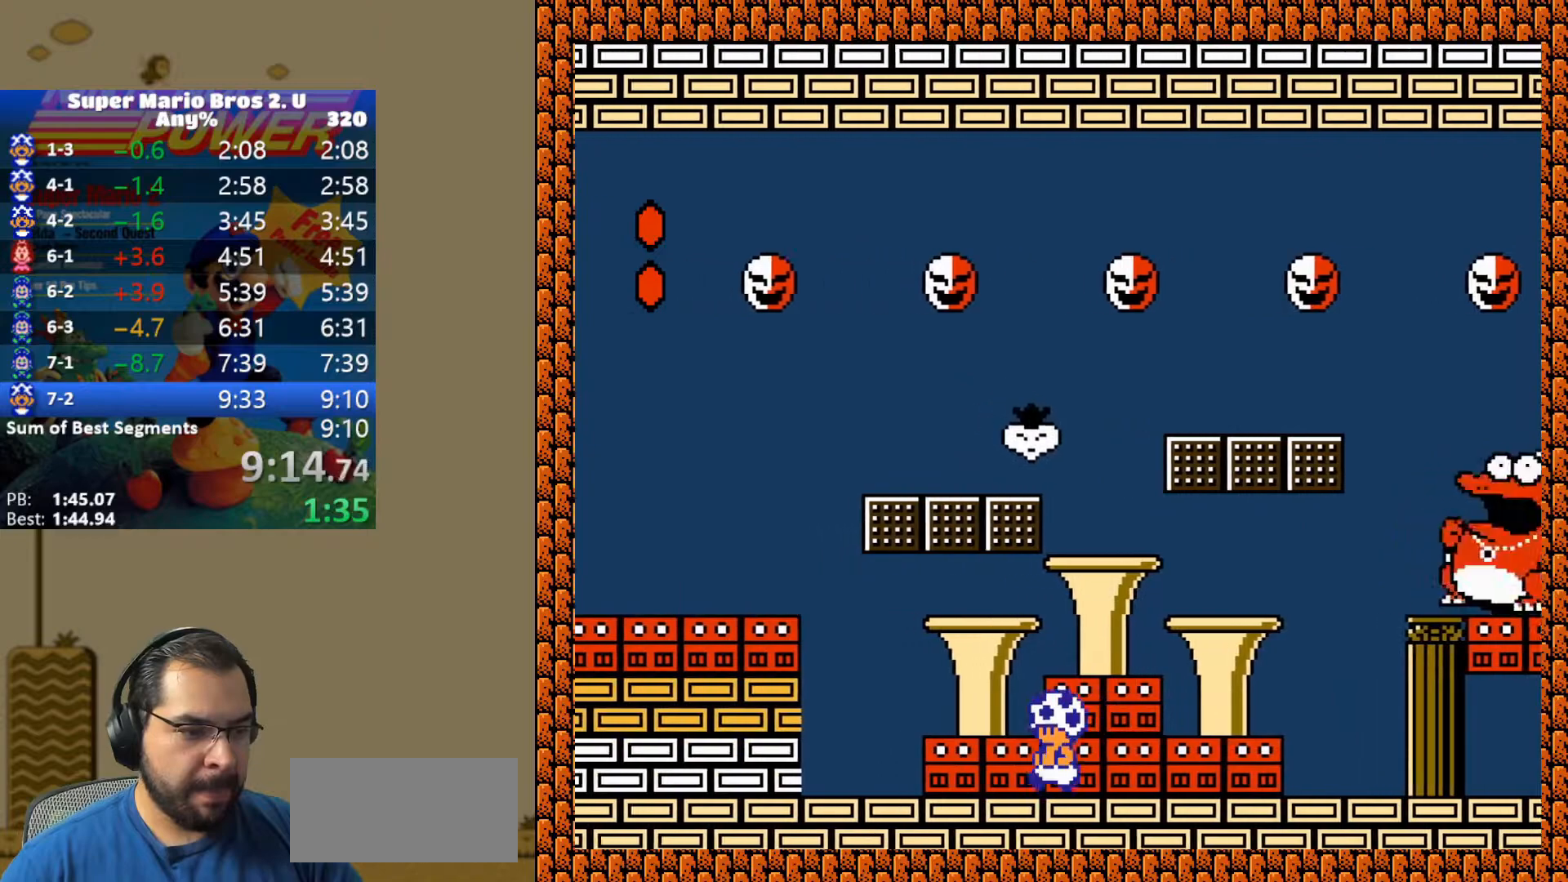
{"buttons": ["Y", "DPAD_RIGHT"], "events": [[317, "DPAD_RIGHT", "down"]]}
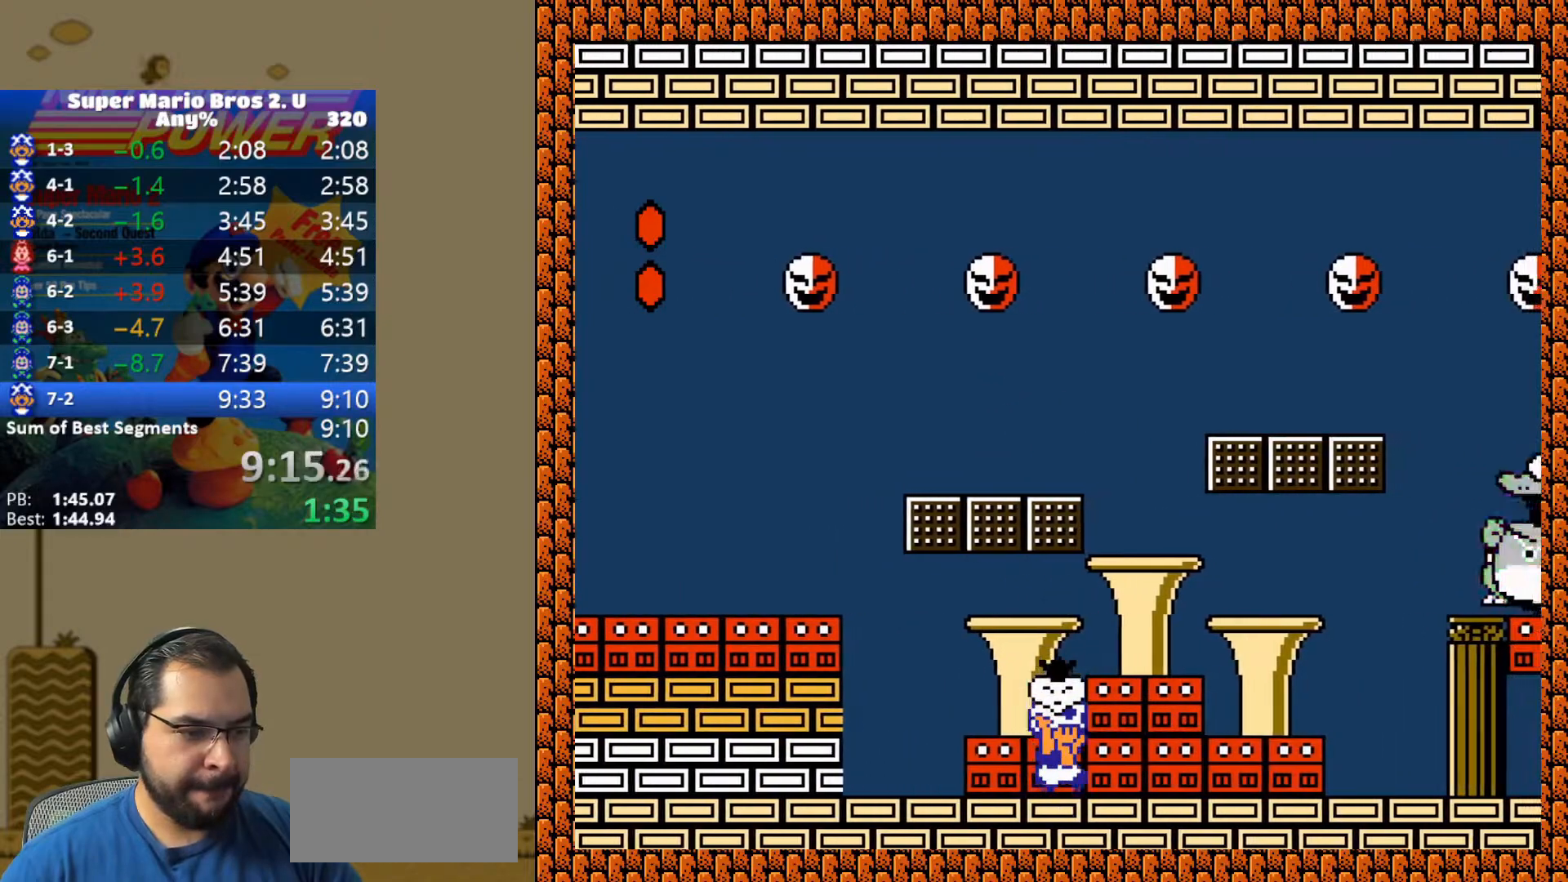
{"buttons": ["Y"], "events": [[300, "DPAD_RIGHT", "up"]]}
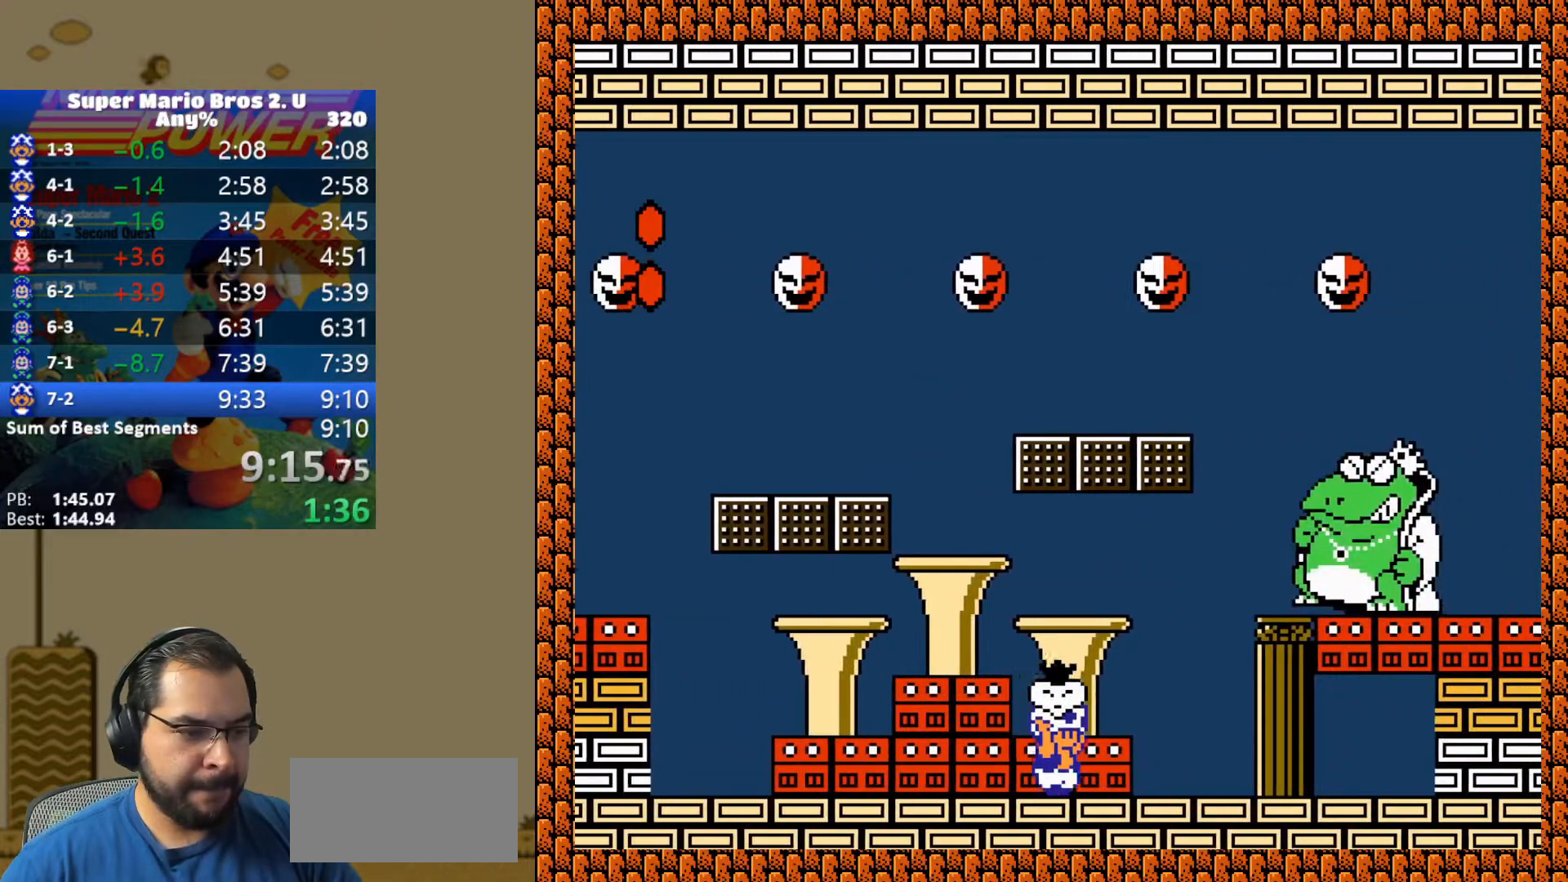
{"buttons": ["B", "Y"], "events": [[50, "B", "down"], [150, "B", "up"], [500, "B", "down"]]}
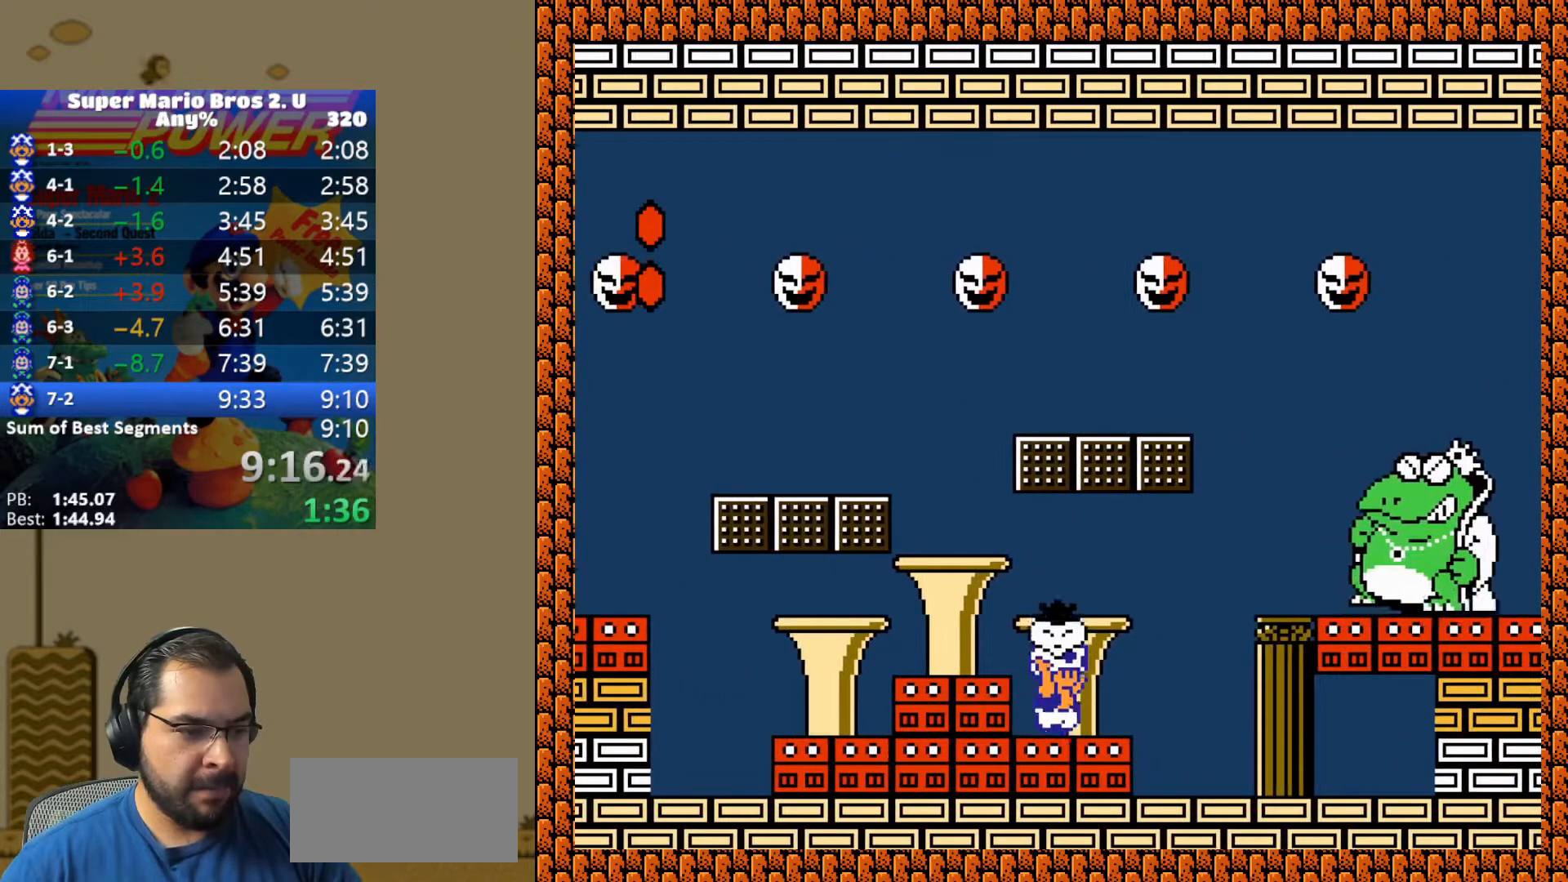
{"buttons": ["B", "Y"], "events": [[67, "B", "up"], [500, "B", "down"]]}
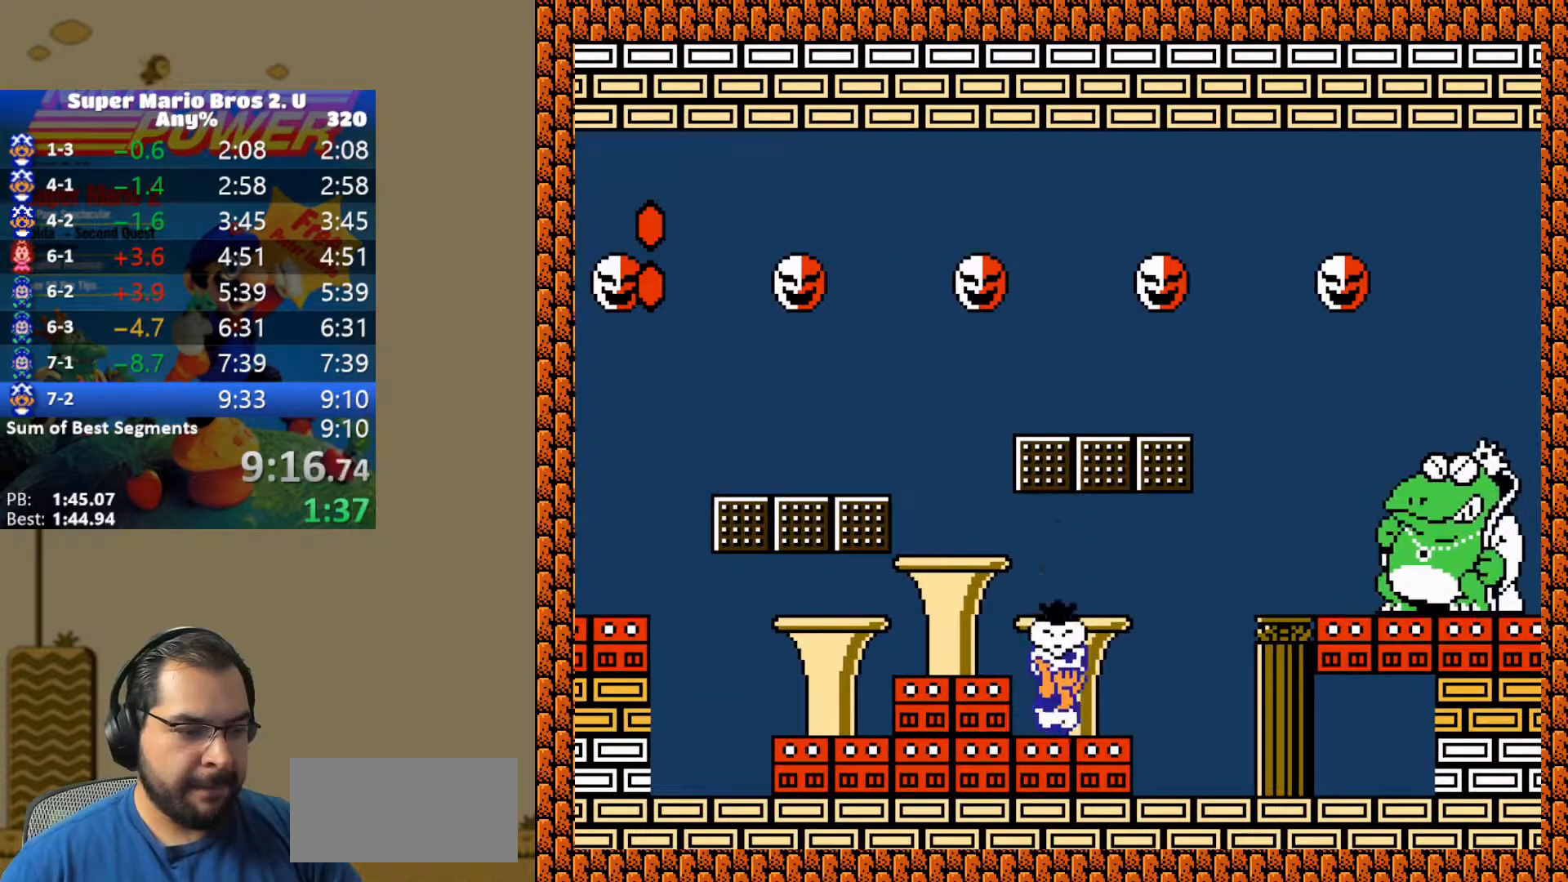
{"buttons": ["B", "Y"], "events": [[83, "B", "up"], [500, "B", "down"]]}
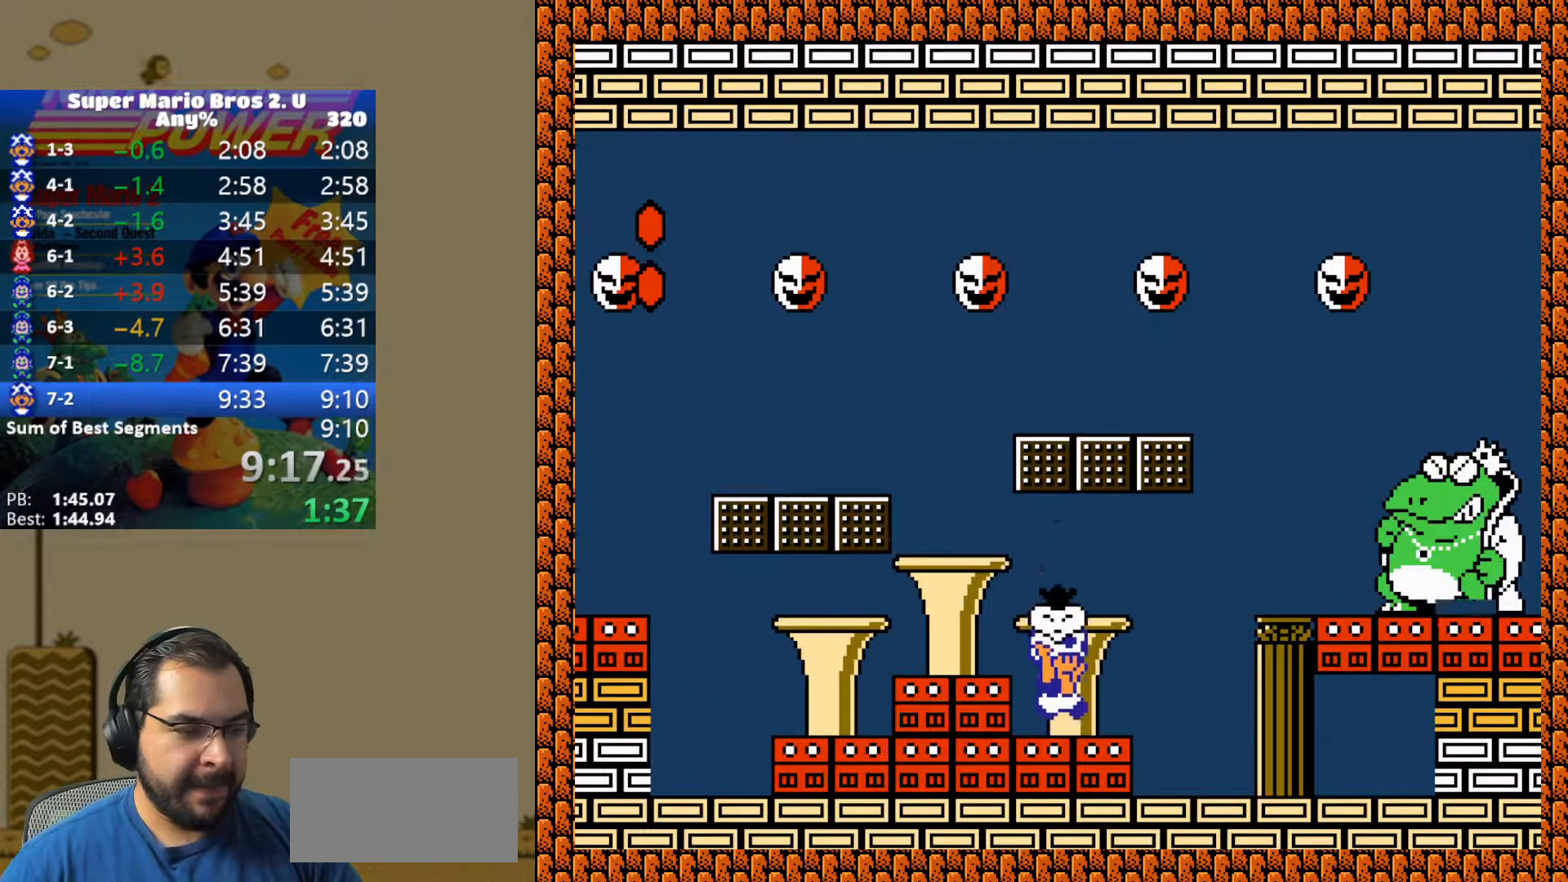
{"buttons": ["Y"], "events": [[100, "B", "up"]]}
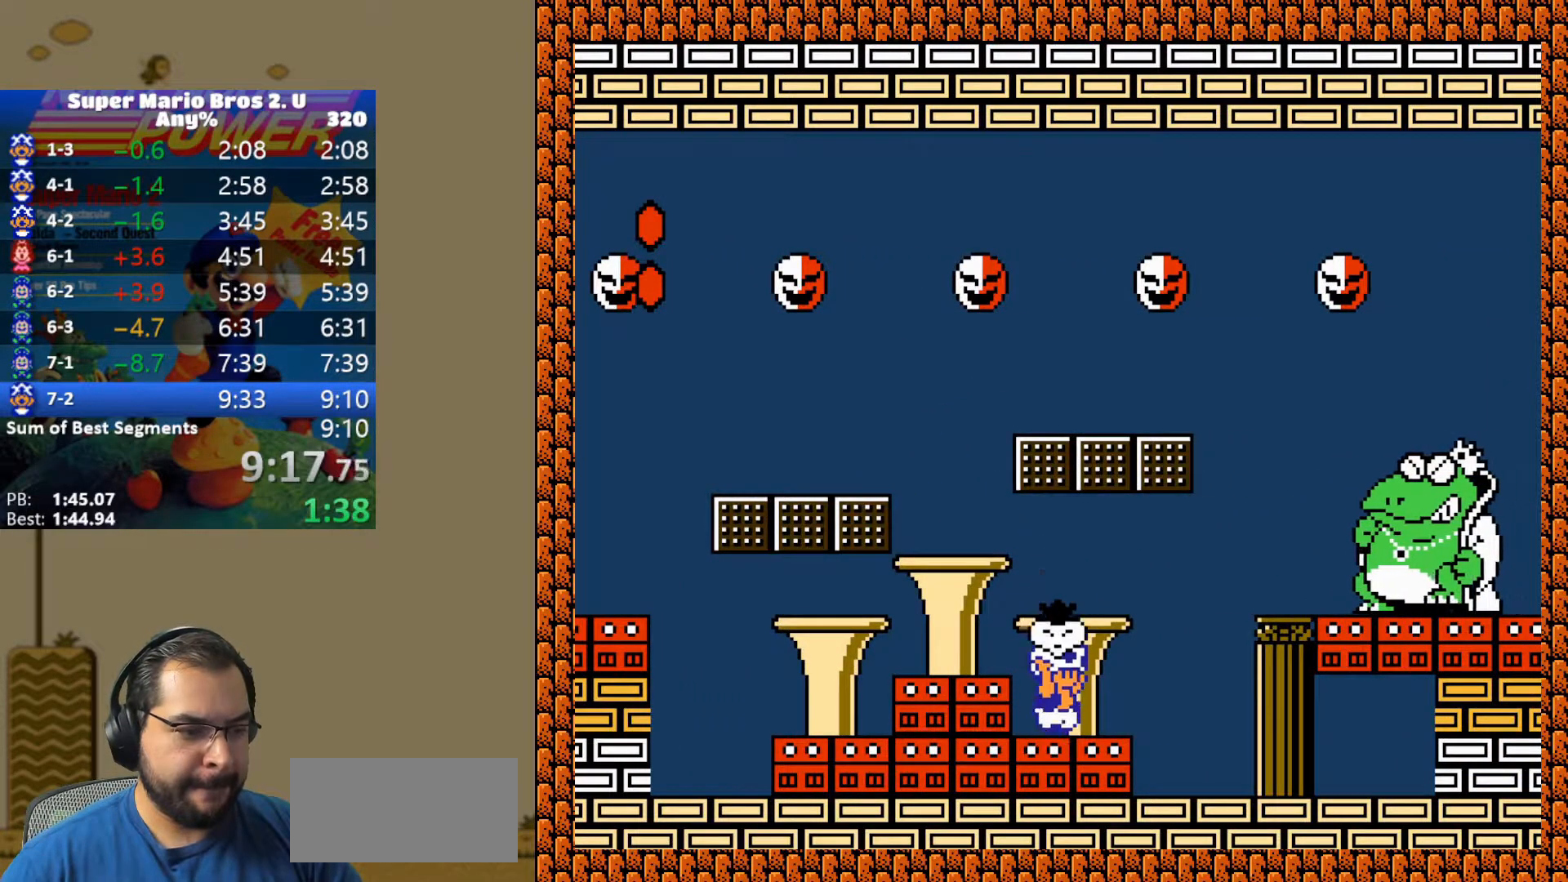
{"buttons": ["Y"], "events": [[50, "B", "down"], [50, "DPAD_RIGHT", "down"], [217, "B", "up"], [233, "Y", "up"], [300, "Y", "down"], [333, "DPAD_RIGHT", "up"]]}
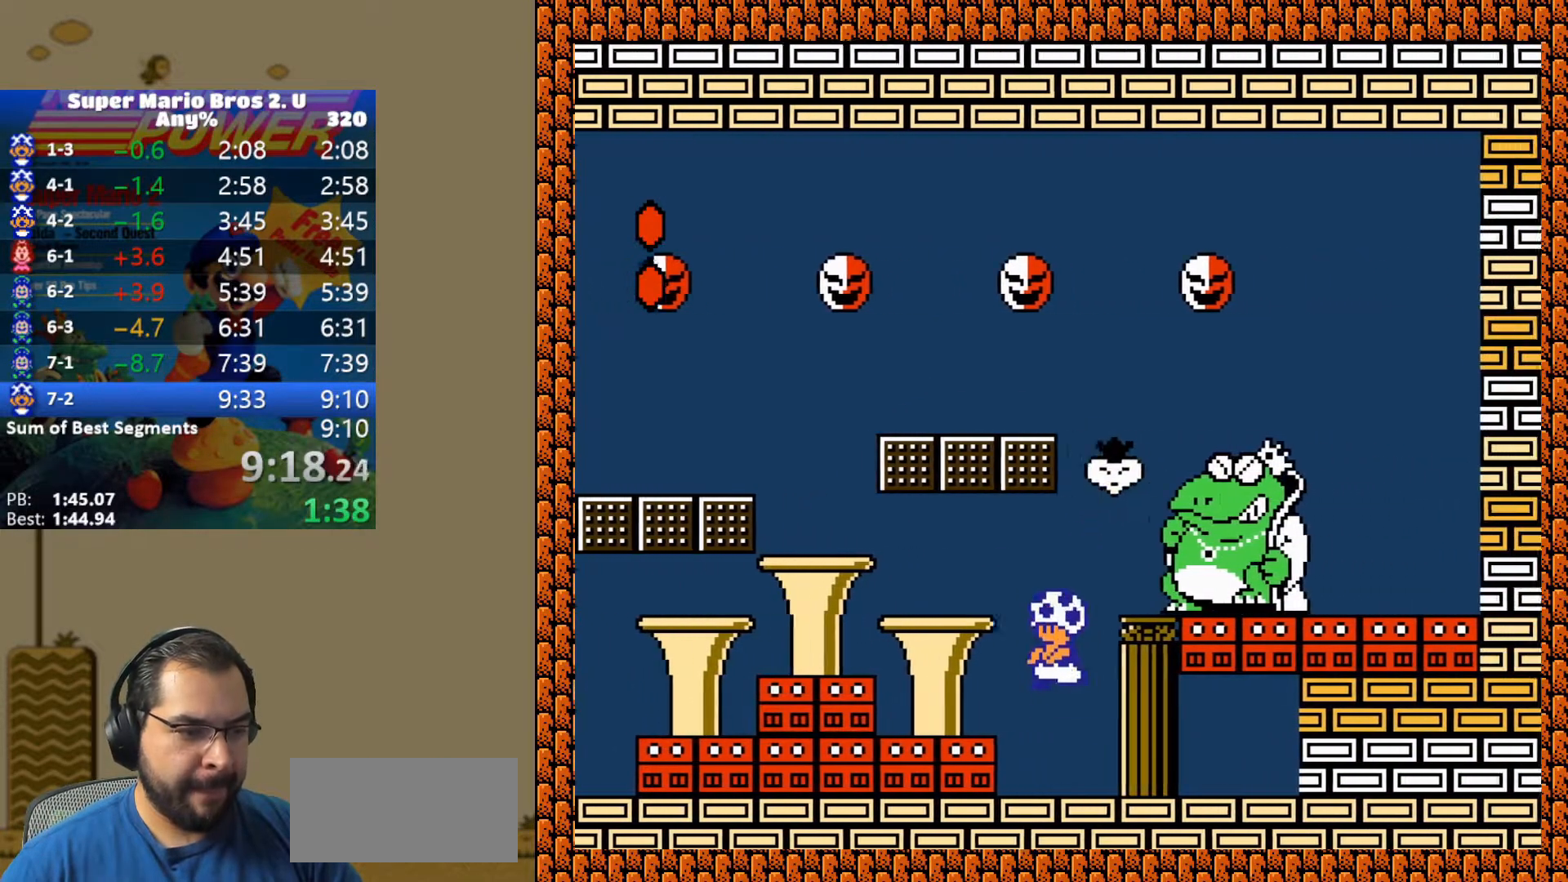
{"buttons": ["Y"], "events": []}
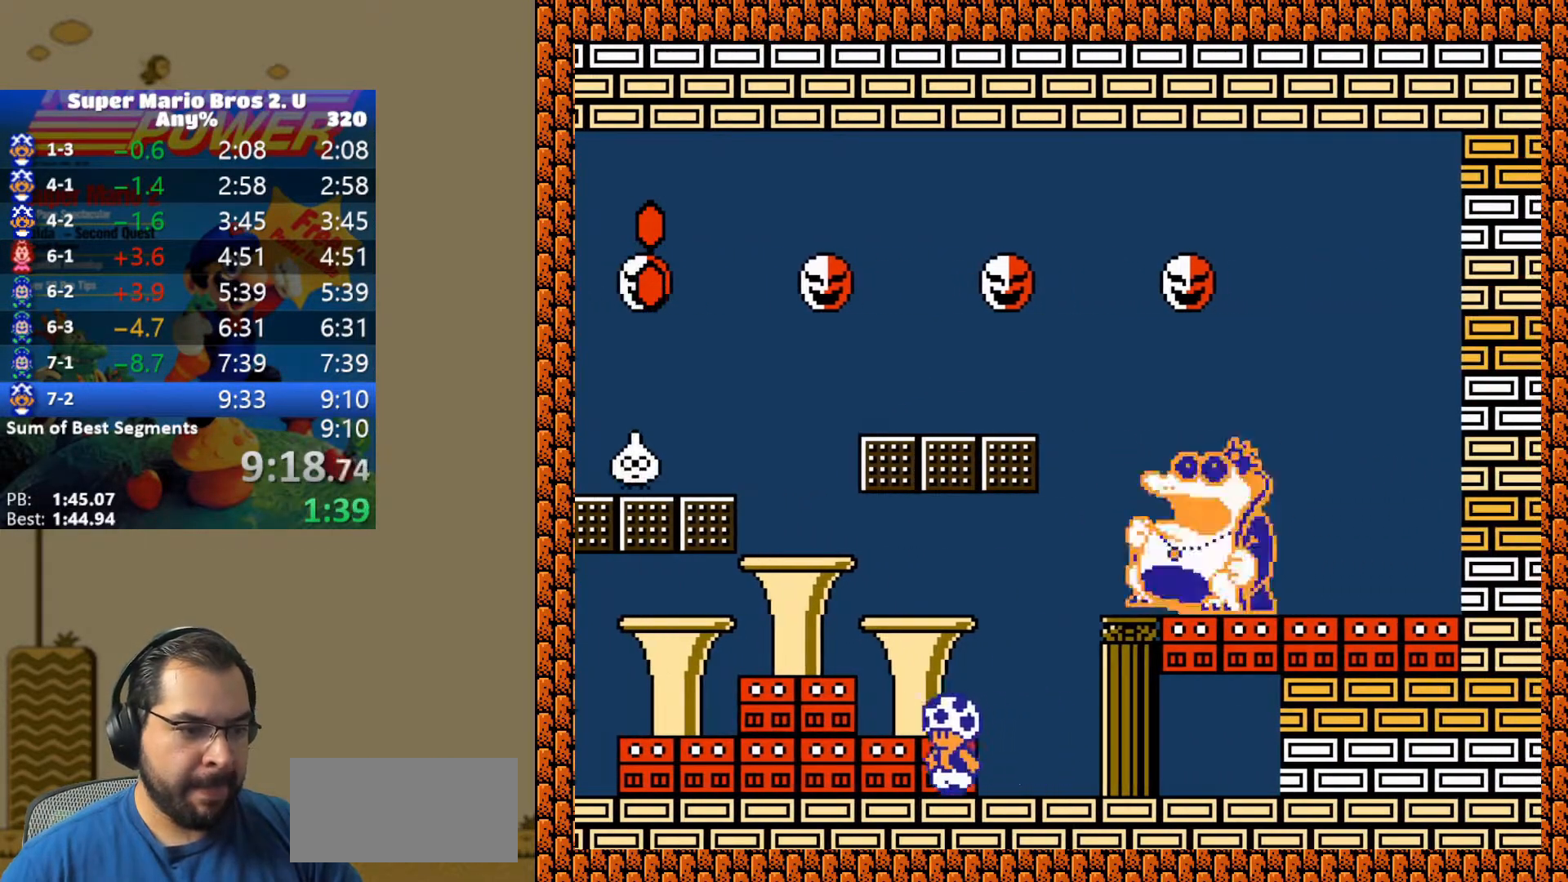
{"buttons": ["Y", "DPAD_RIGHT"], "events": [[417, "DPAD_RIGHT", "down"]]}
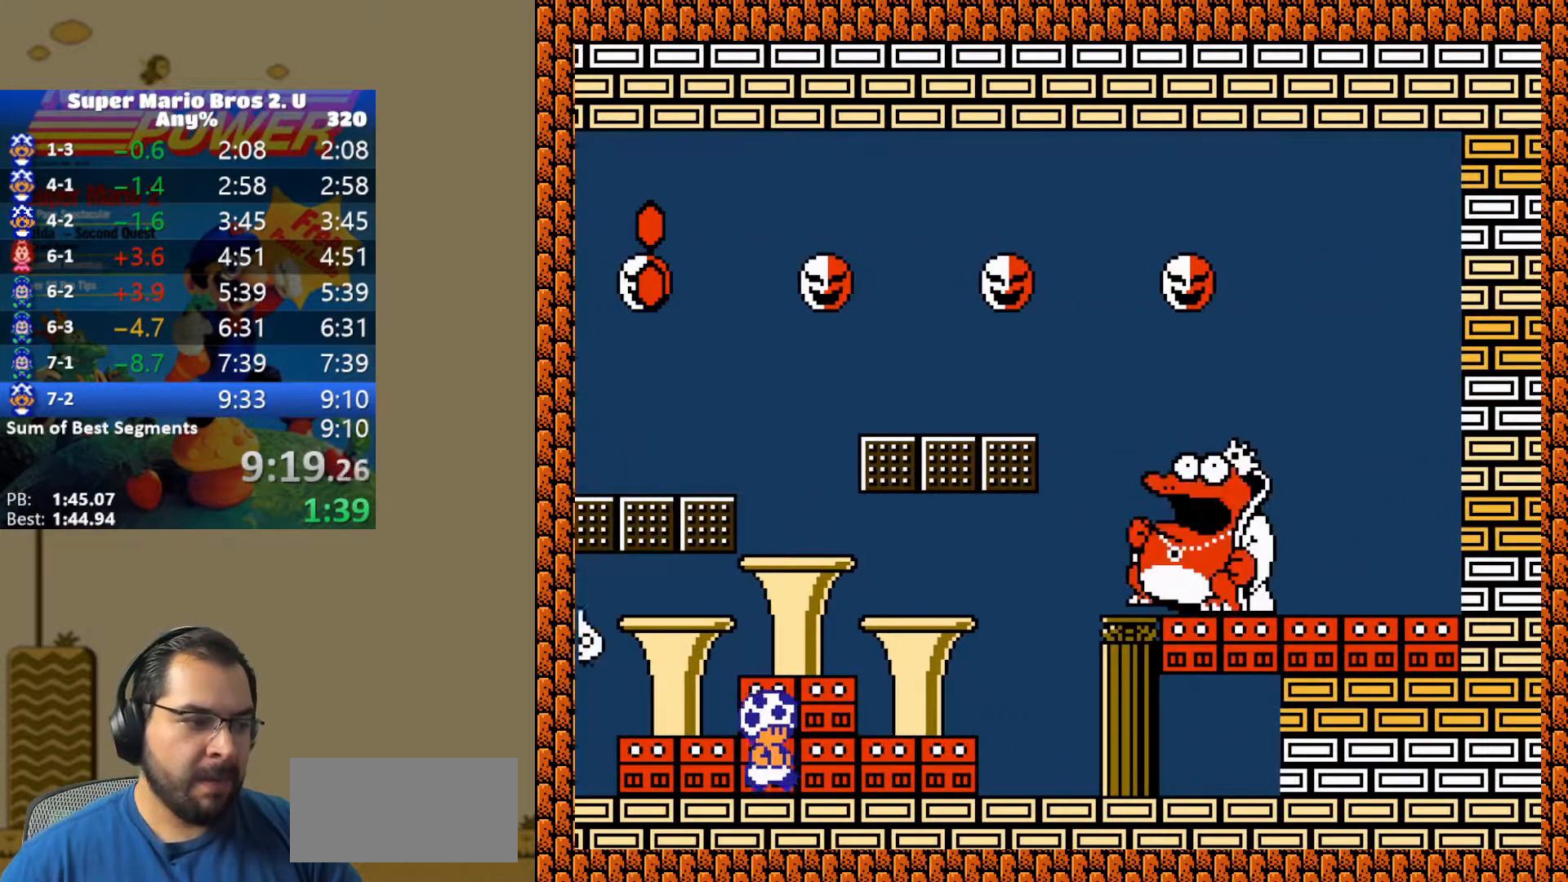
{"buttons": ["Y", "DPAD_RIGHT"], "events": []}
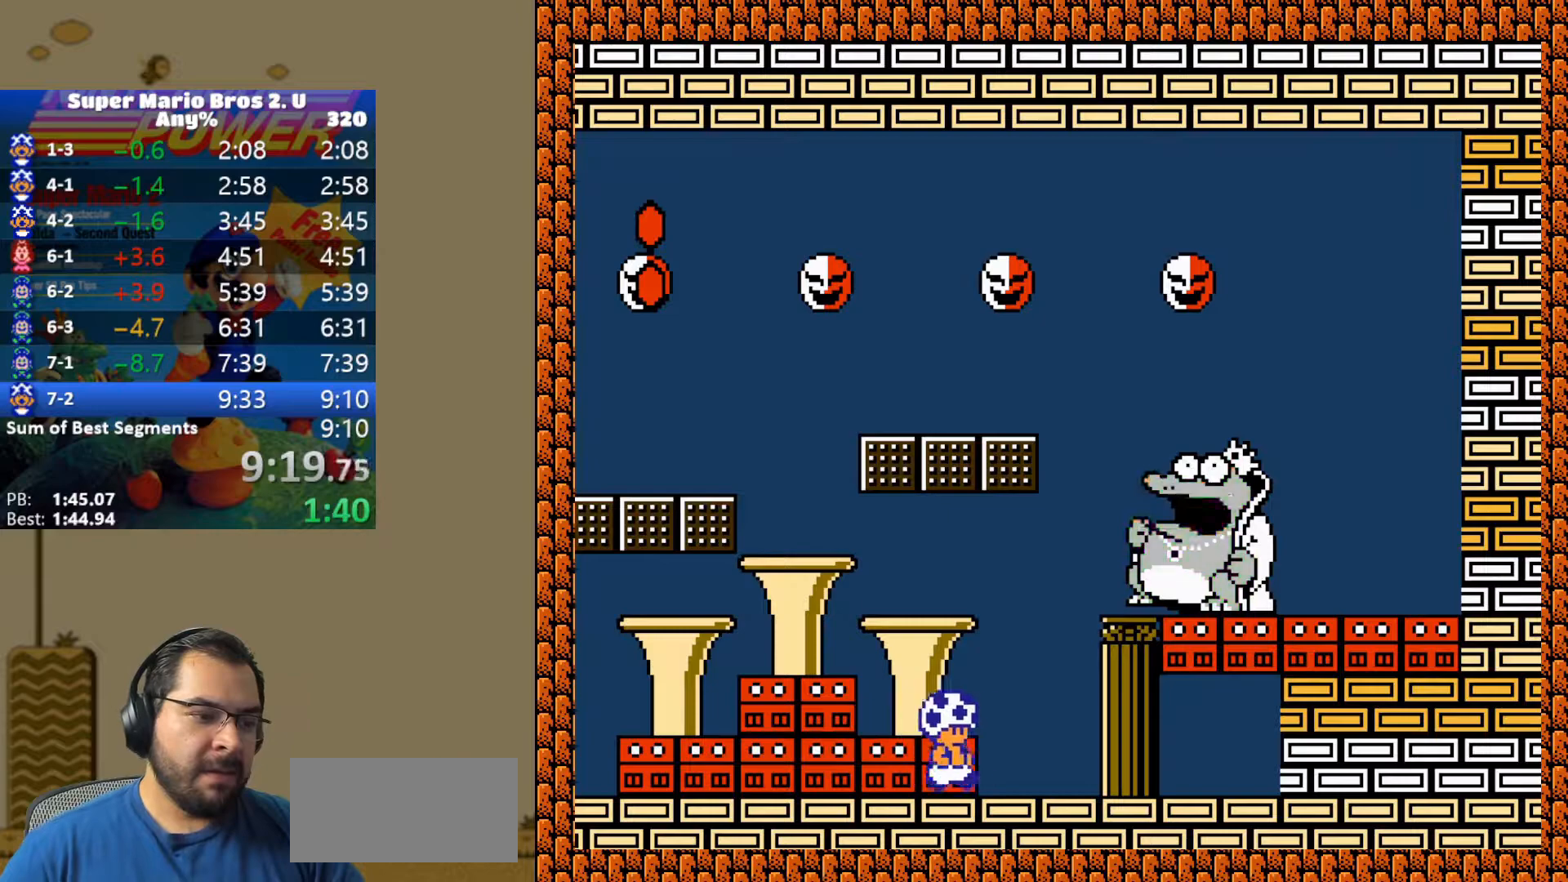
{"buttons": ["DPAD_RIGHT"], "events": [[167, "Y", "up"]]}
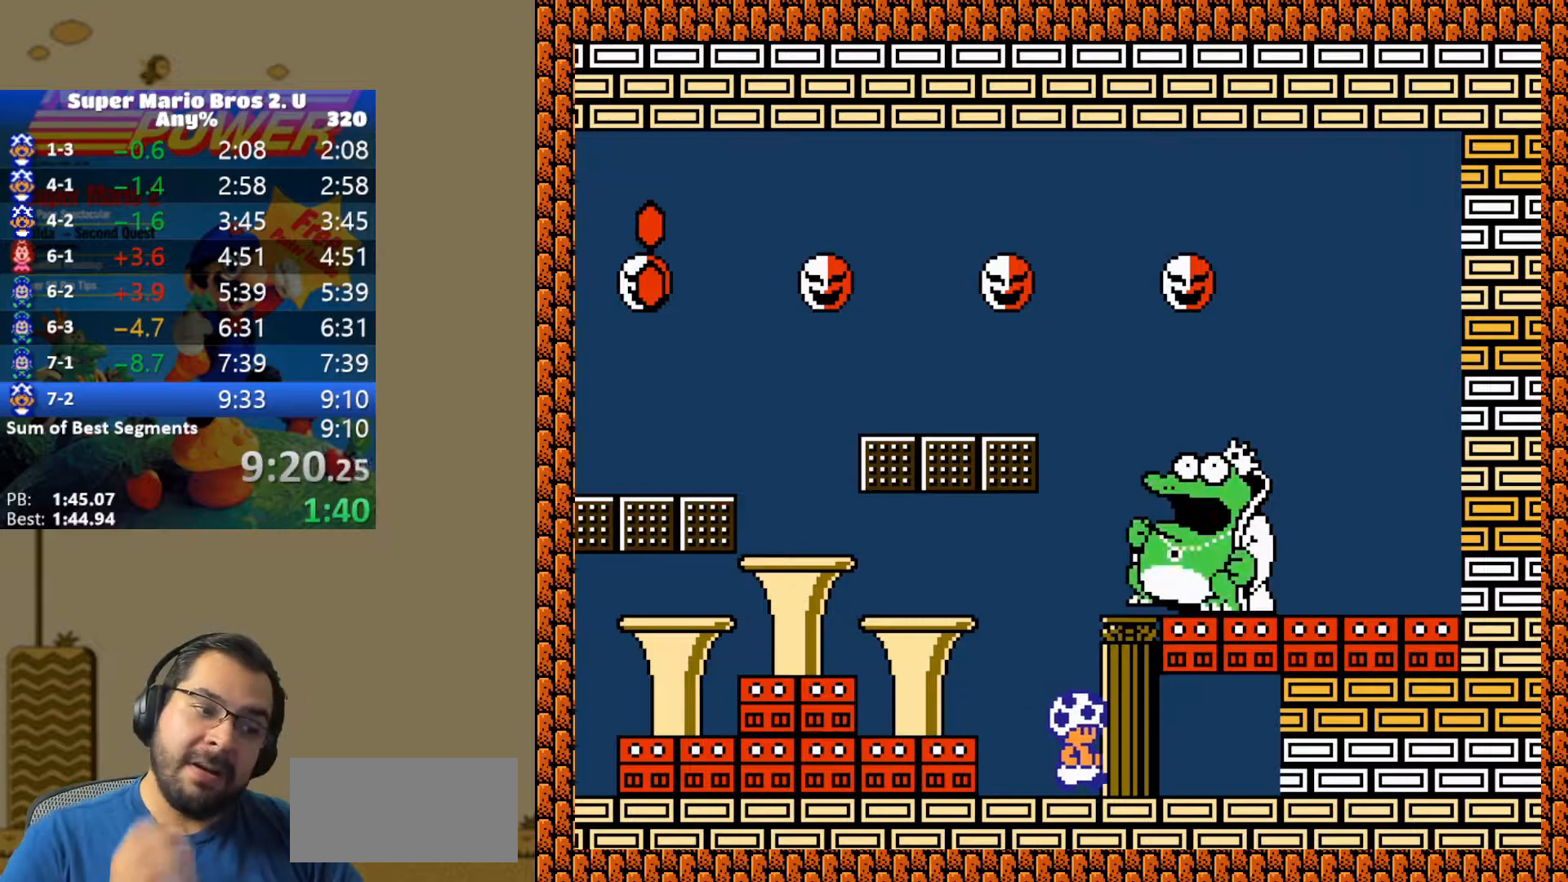
{"buttons": [], "events": [[250, "DPAD_RIGHT", "up"]]}
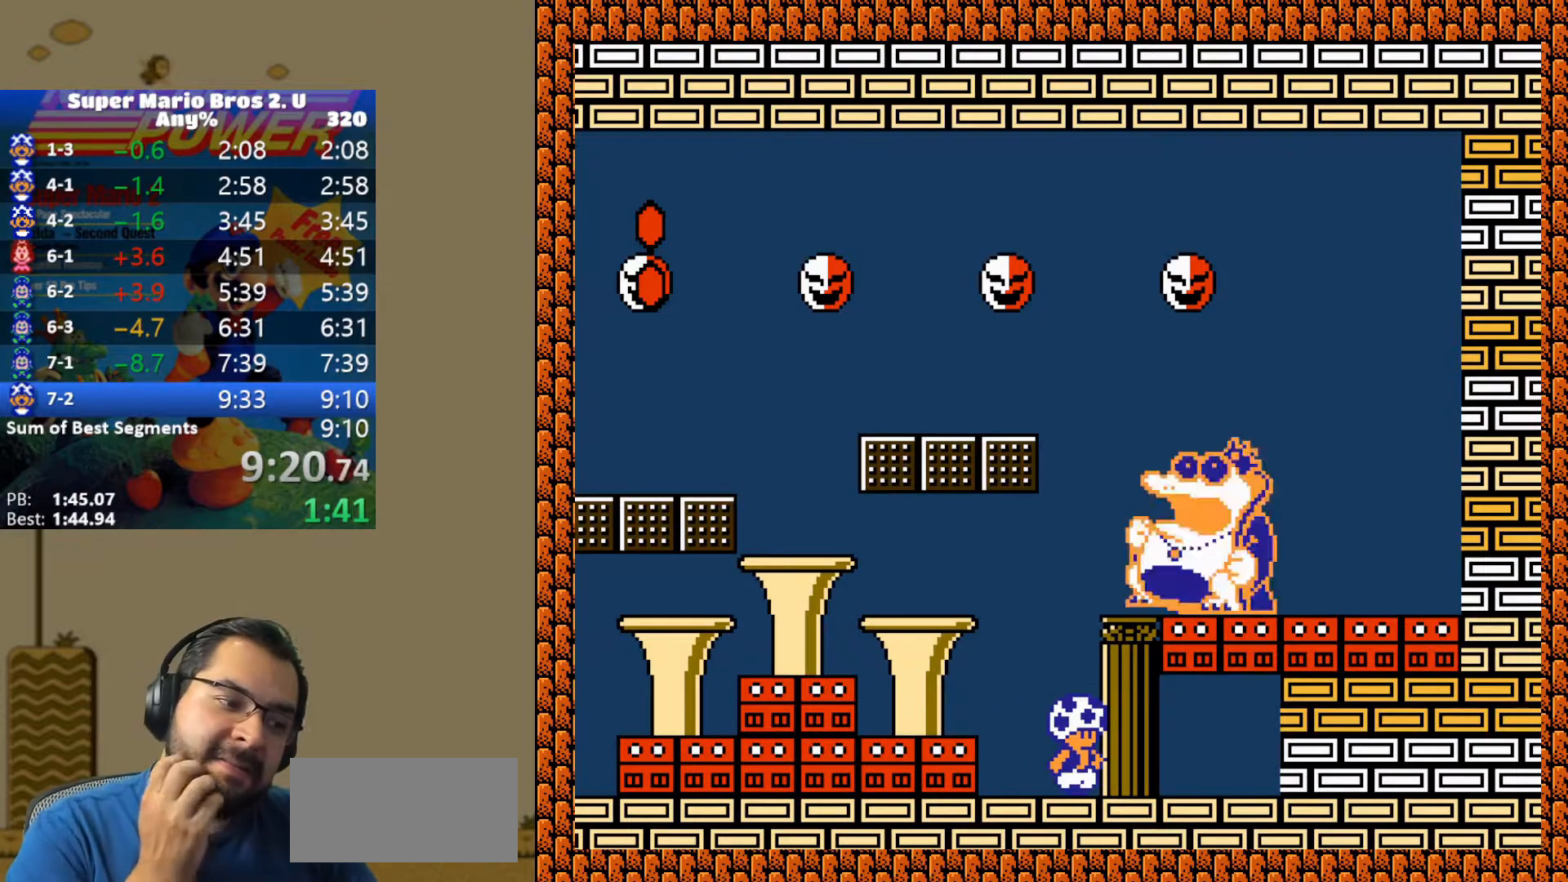
{"buttons": [], "events": []}
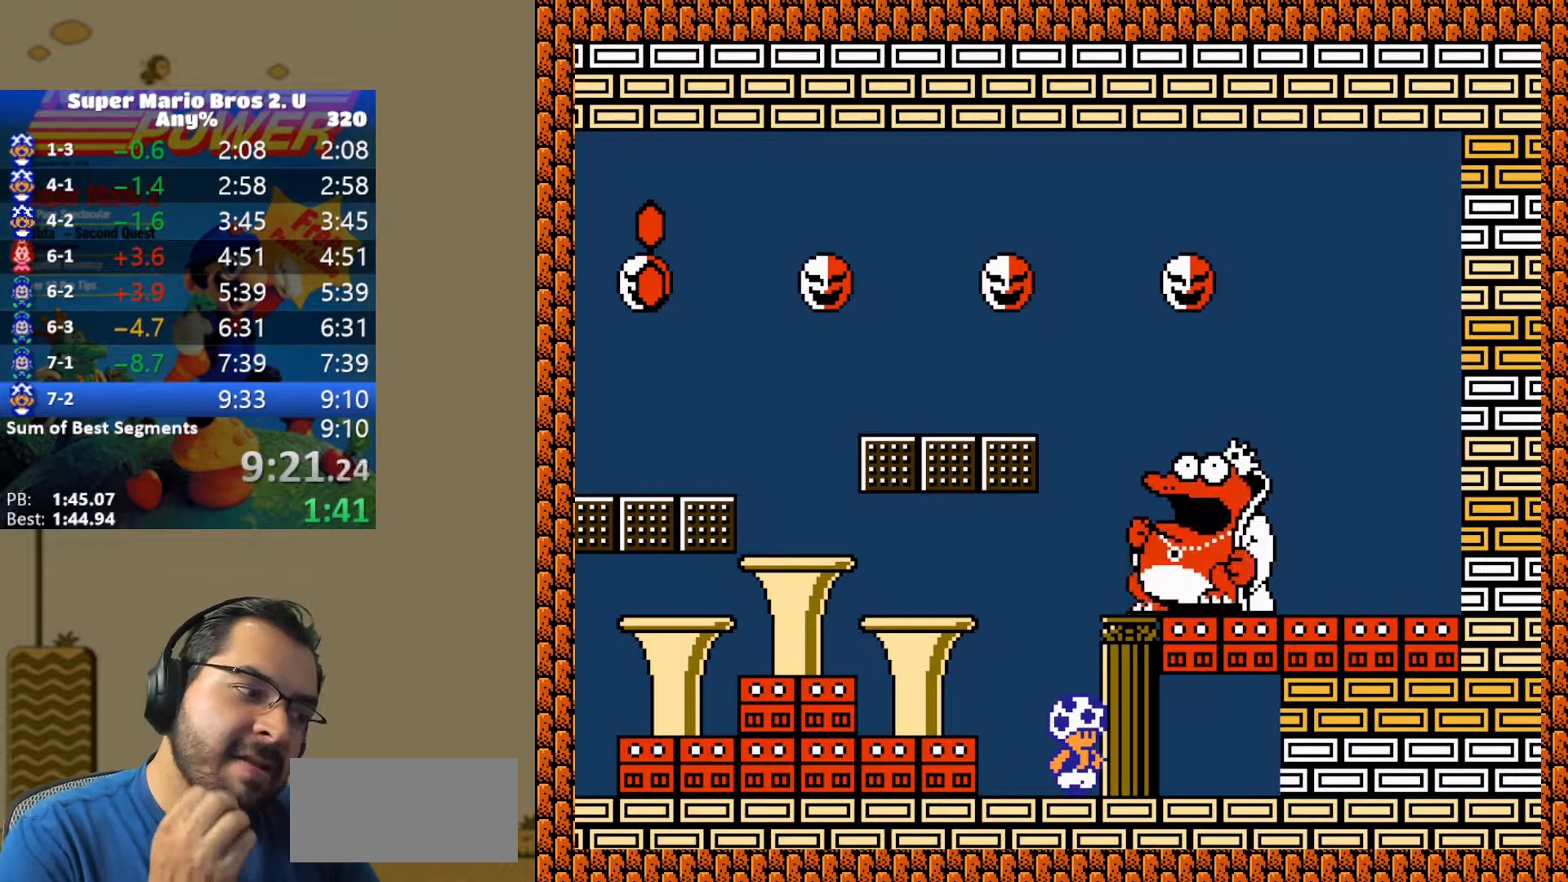
{"buttons": [], "events": []}
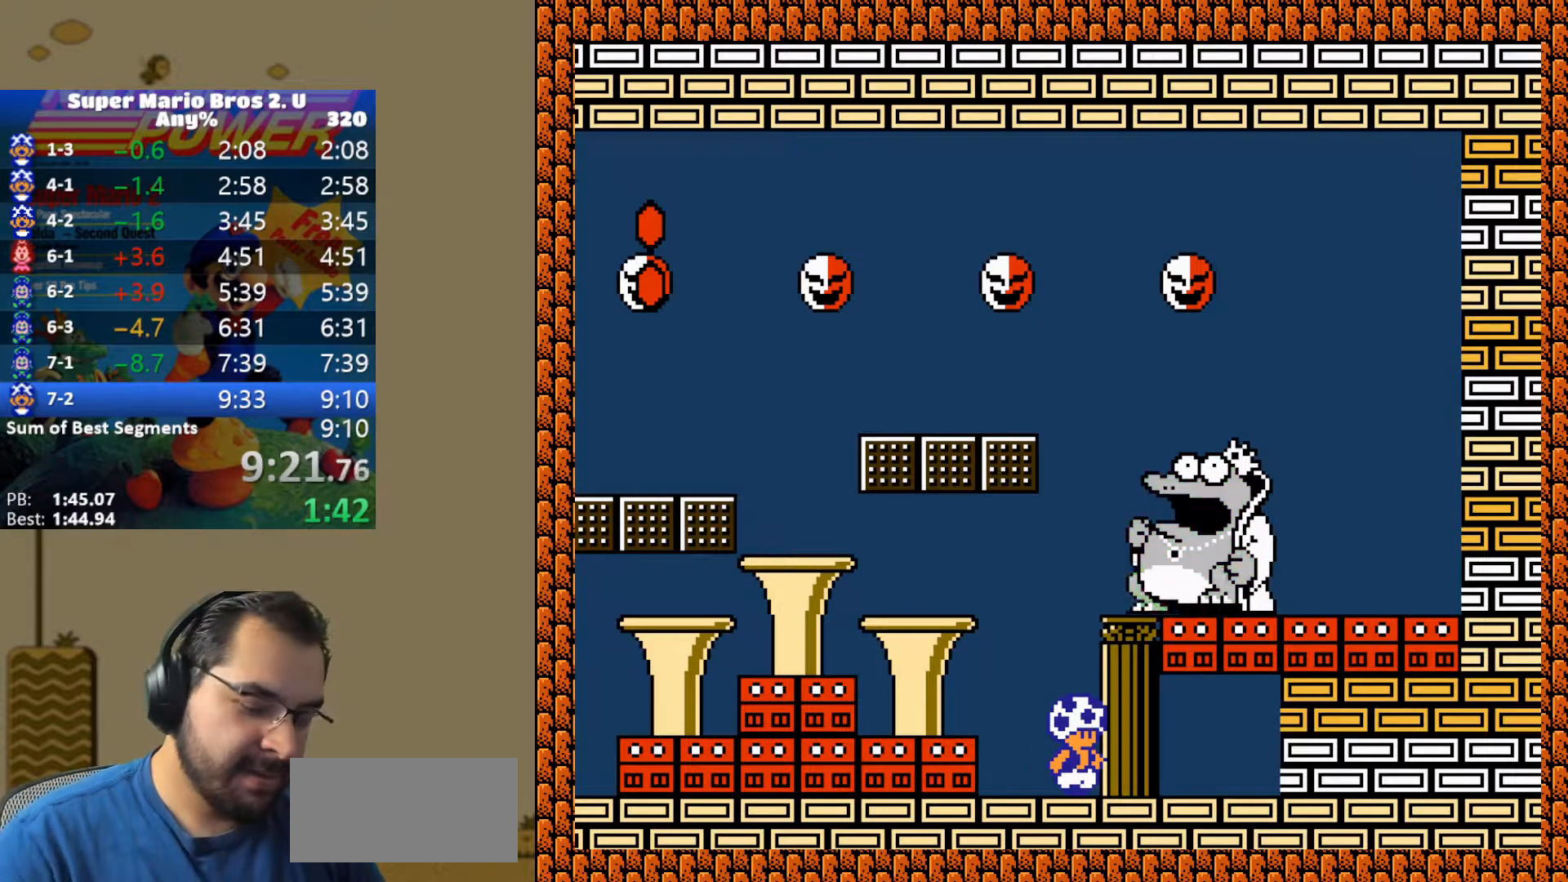
{"buttons": [], "events": []}
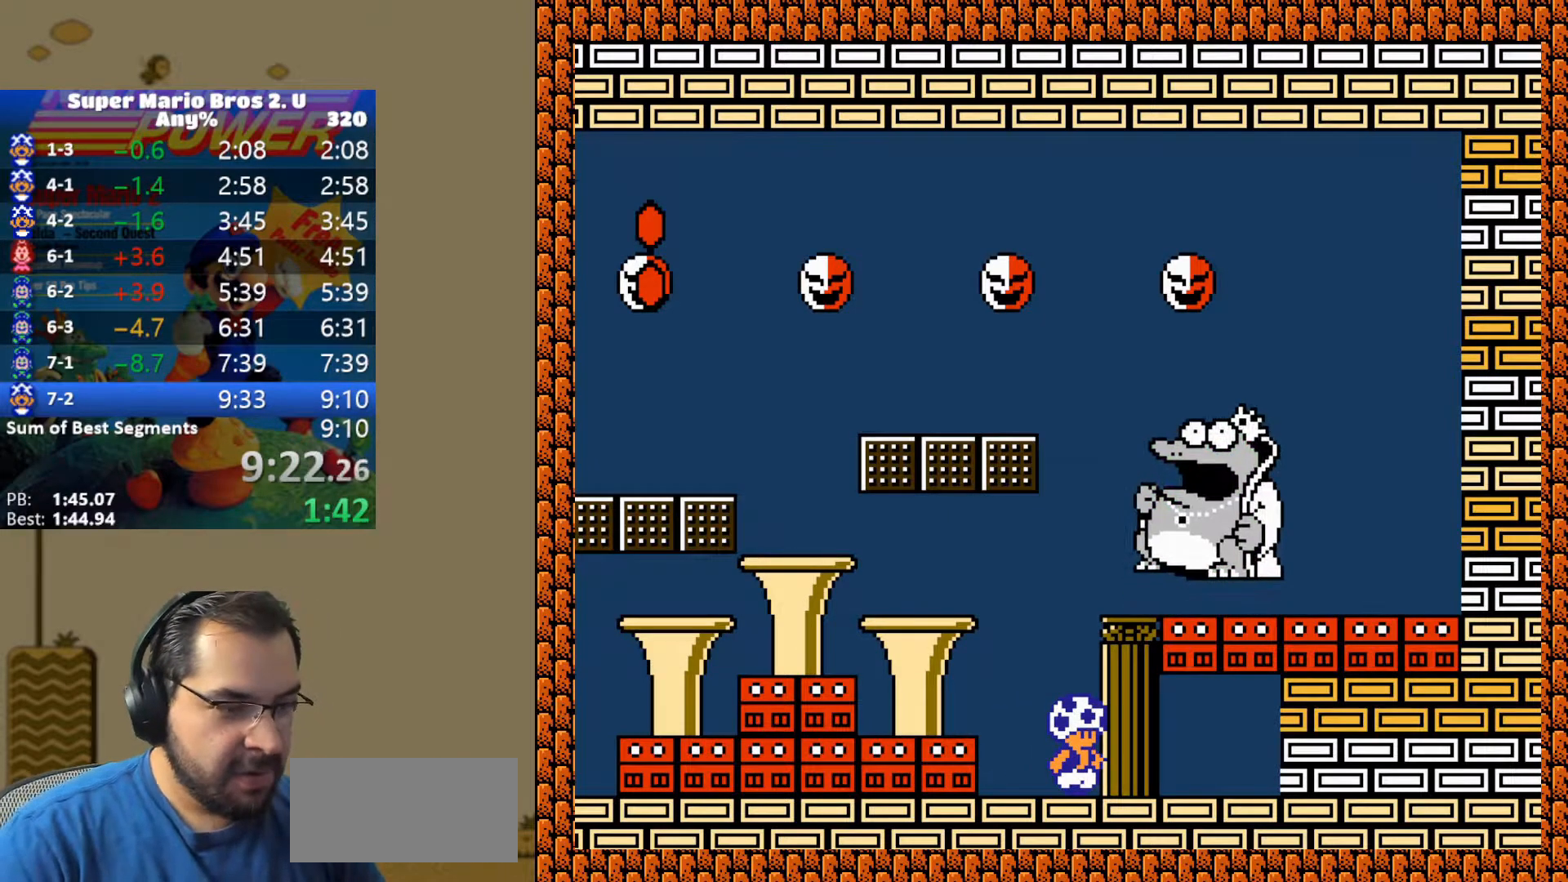
{"buttons": ["DPAD_DOWN"], "events": [[33, "DPAD_DOWN", "down"], [233, "DPAD_DOWN", "up"], [233, "DPAD_RIGHT", "down"], [350, "DPAD_DOWN", "down"], [350, "DPAD_RIGHT", "up"]]}
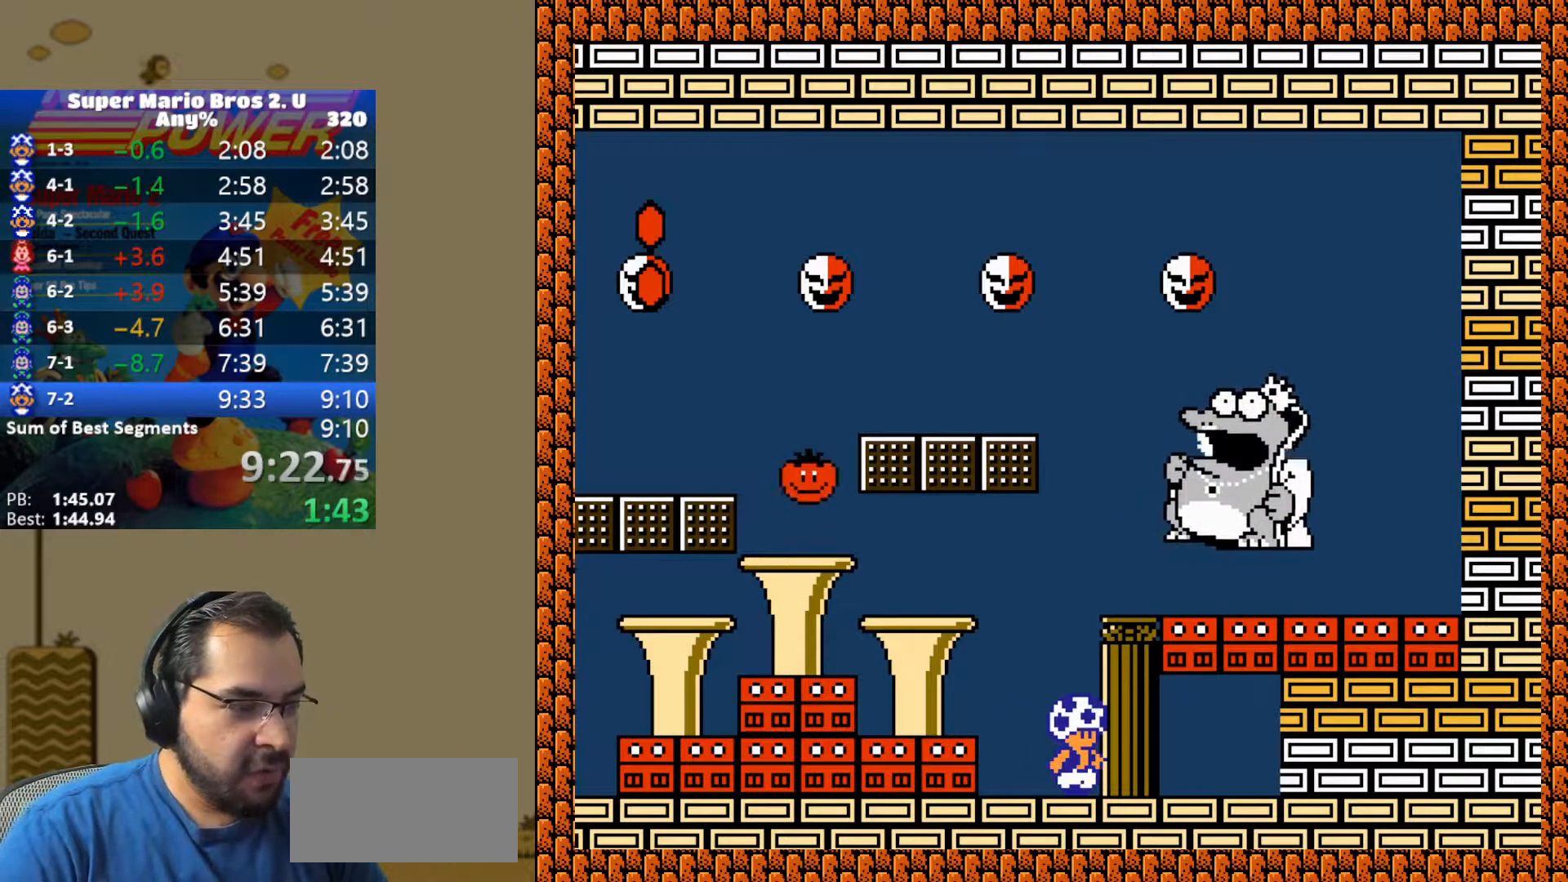
{"buttons": [], "events": [[200, "DPAD_DOWN", "up"]]}
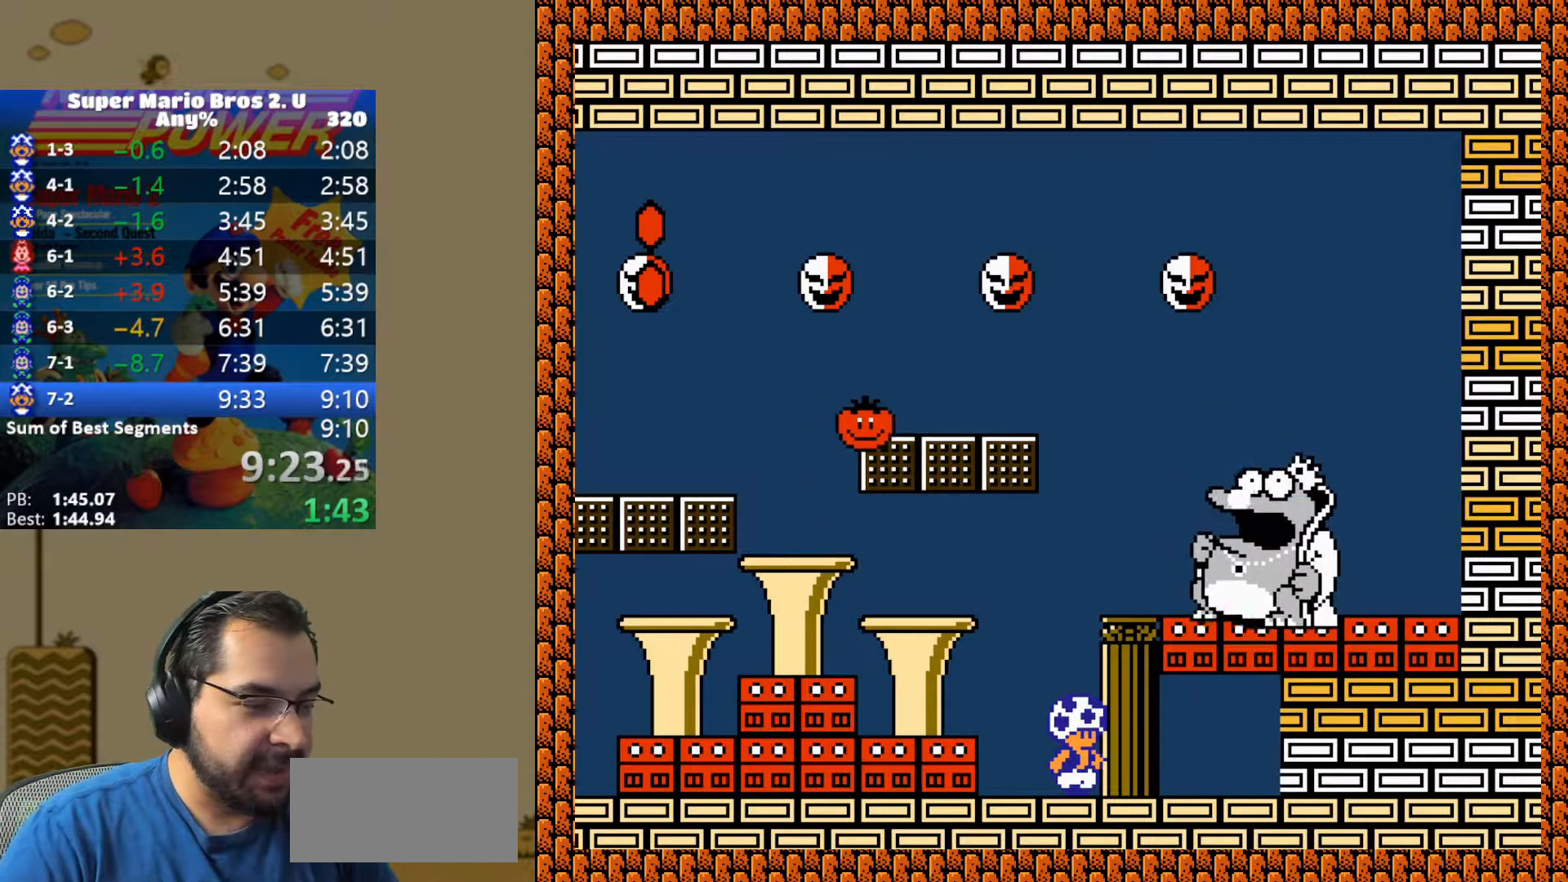
{"buttons": [], "events": [[300, "DPAD_RIGHT", "down"], [433, "DPAD_RIGHT", "up"]]}
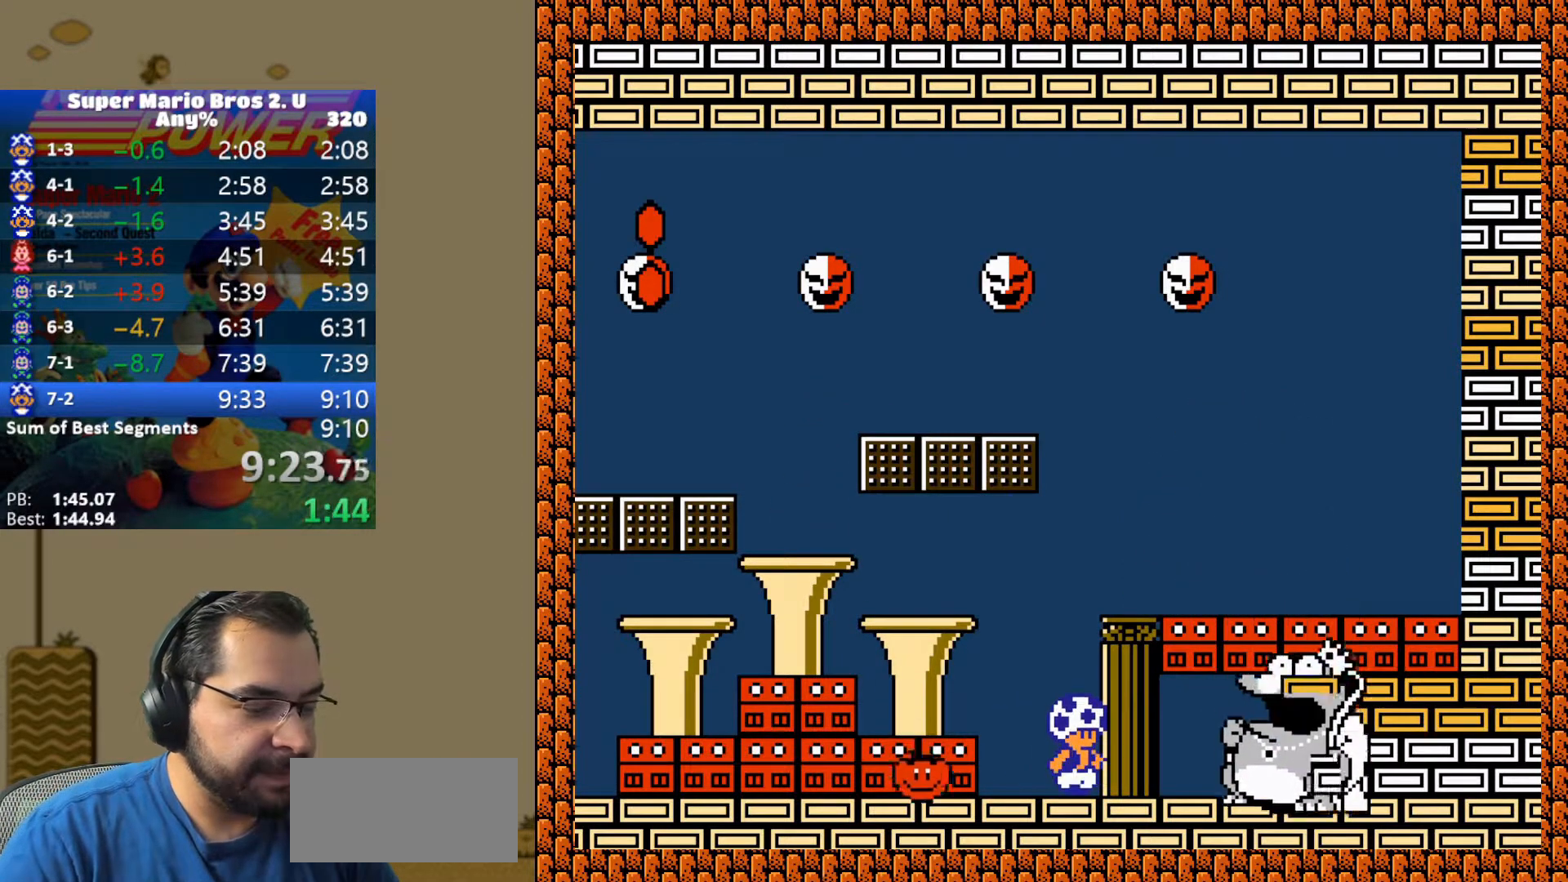
{"buttons": [], "events": []}